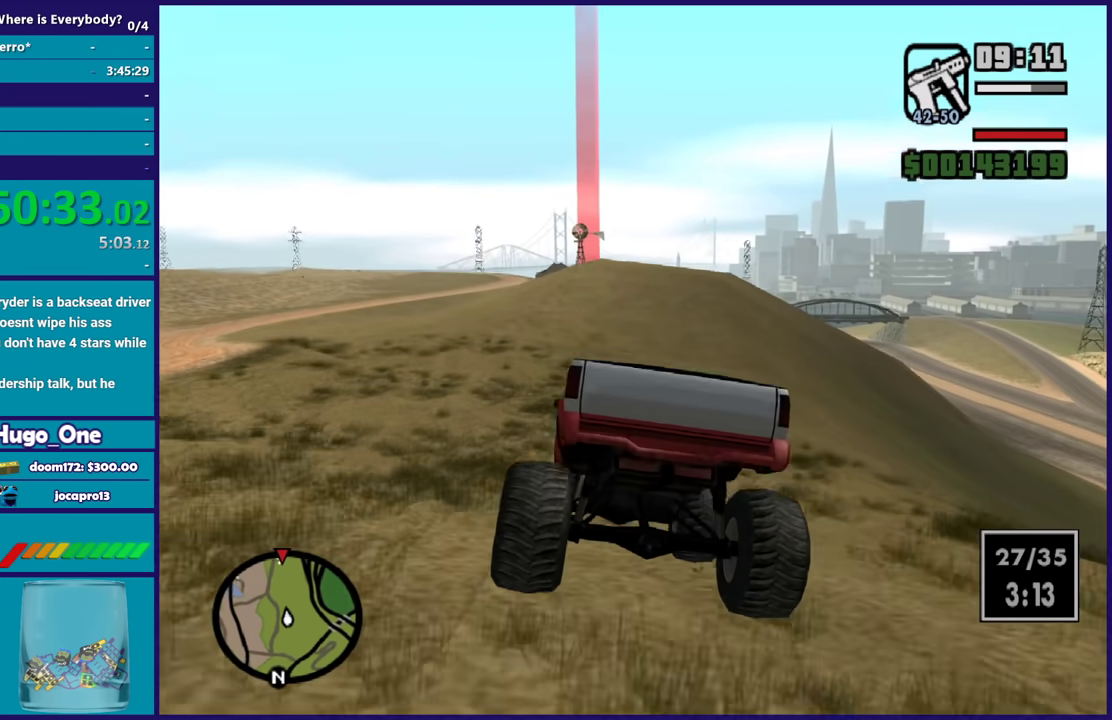
Gameplay with a controller (Xbox layout); each line is a JSON object with the inputs held at the frame after it. "events" lists button and stick changes between this image and that frame as [ms after this image, input, new state], when the widget could be followed in between.
{"buttons": ["R2"], "left_stick": "up", "right_stick": "center", "events": [[134, "left_stick", "center"], [134, "right_stick", "up"], [401, "right_stick", "center"], [434, "left_stick", "up"]]}
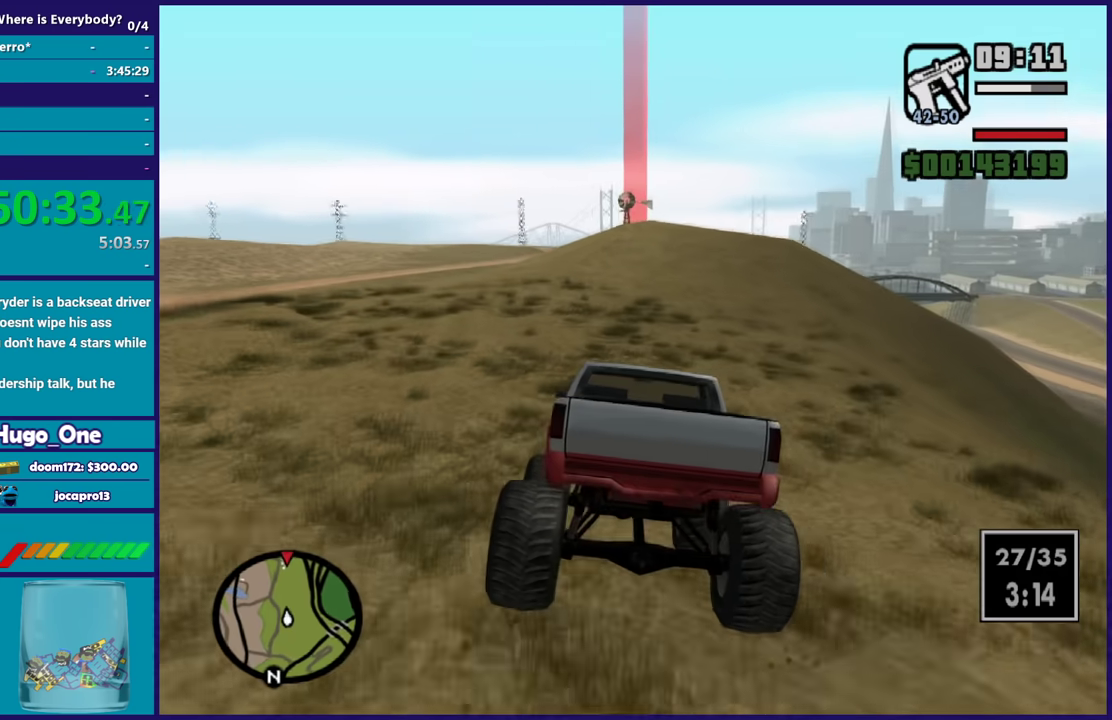
{"buttons": ["R2"], "left_stick": "center", "right_stick": "up", "events": [[133, "left_stick", "center"], [167, "right_stick", "up"], [267, "left_stick", "up-right"], [300, "right_stick", "center"], [400, "left_stick", "right"], [500, "left_stick", "center"], [500, "right_stick", "up"]]}
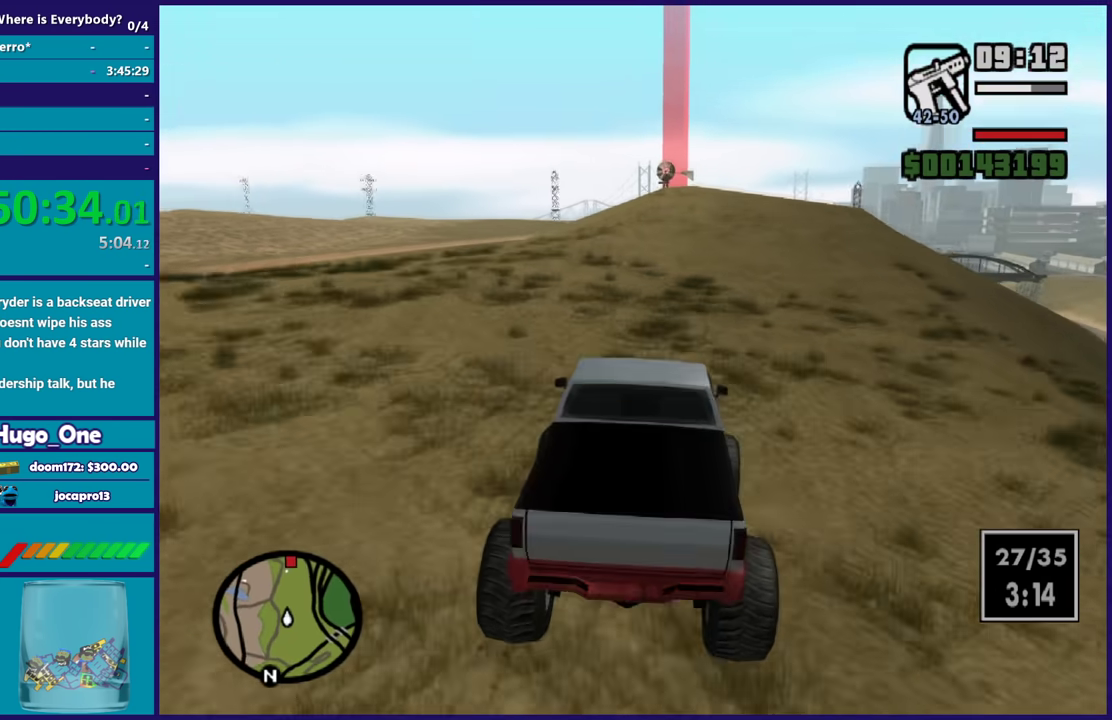
{"buttons": ["R2"], "left_stick": "up-left", "right_stick": "center", "events": [[134, "left_stick", "up"], [134, "right_stick", "center"], [267, "left_stick", "up-right"], [334, "left_stick", "right"], [467, "left_stick", "up-left"]]}
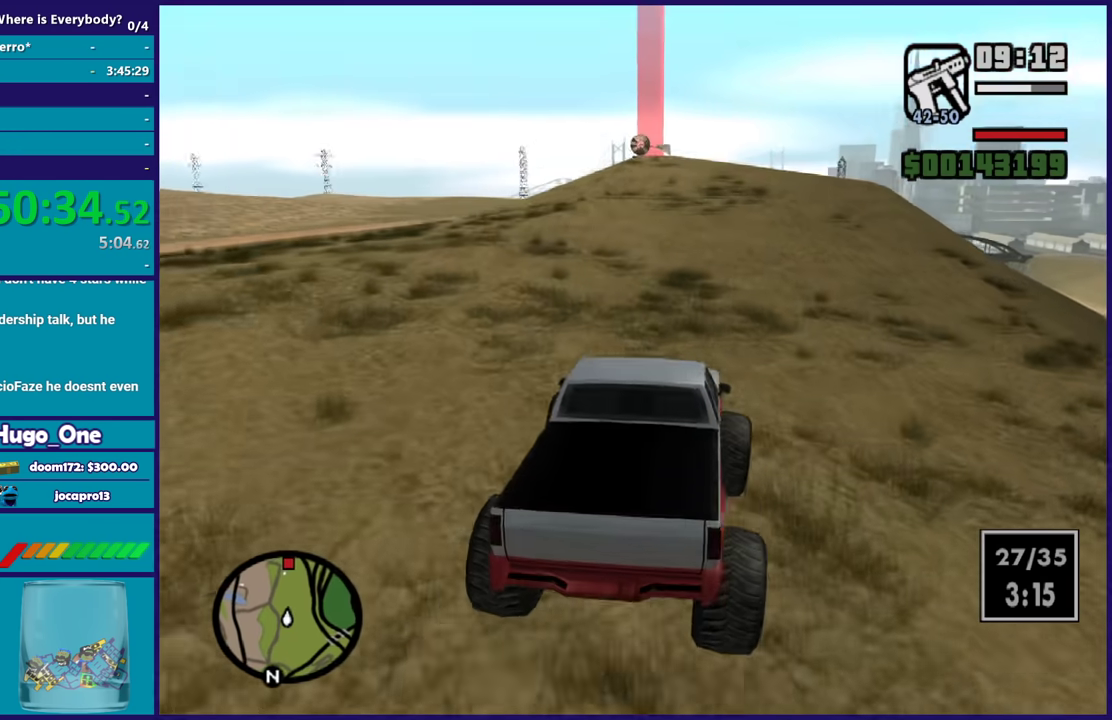
{"buttons": ["R2"], "left_stick": "center", "right_stick": "center", "events": [[133, "left_stick", "center"], [333, "left_stick", "up-left"], [467, "left_stick", "center"]]}
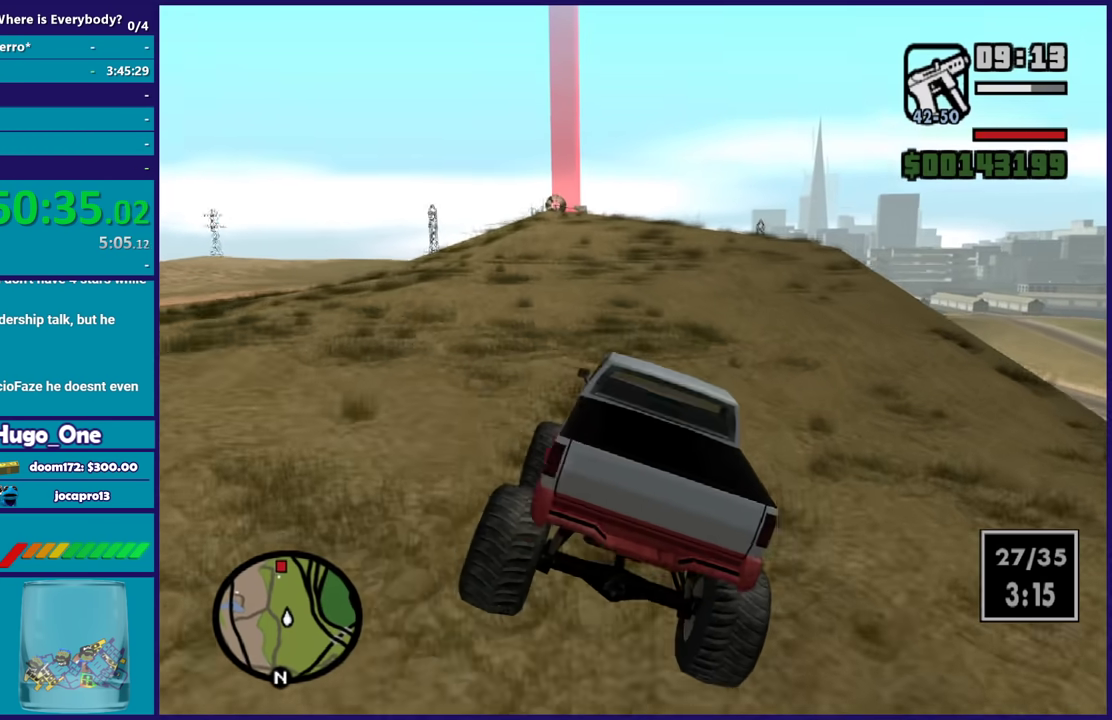
{"buttons": ["R2"], "left_stick": "up", "right_stick": "down-left", "events": [[34, "right_stick", "down-left"], [100, "left_stick", "up"], [234, "left_stick", "center"], [234, "right_stick", "center"], [367, "left_stick", "up"], [401, "right_stick", "down-left"]]}
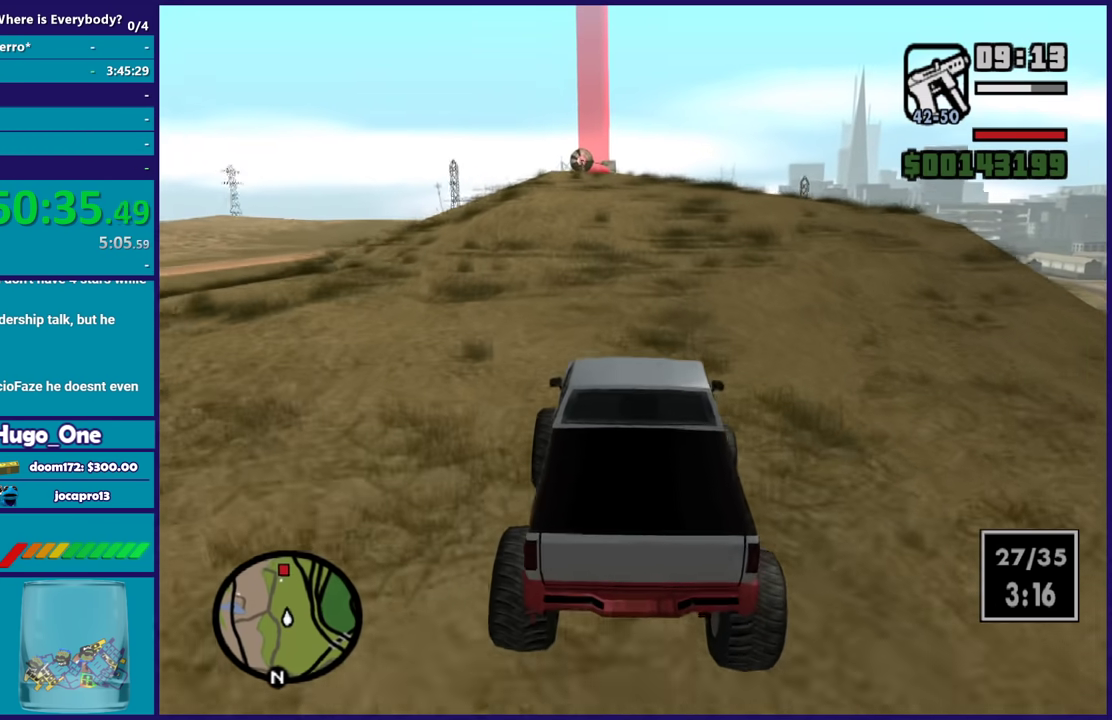
{"buttons": ["R2"], "left_stick": "up", "right_stick": "down-left", "events": [[33, "left_stick", "center"], [66, "right_stick", "center"], [167, "left_stick", "up"], [267, "right_stick", "down"], [333, "left_stick", "center"], [467, "left_stick", "up"], [467, "right_stick", "down-left"]]}
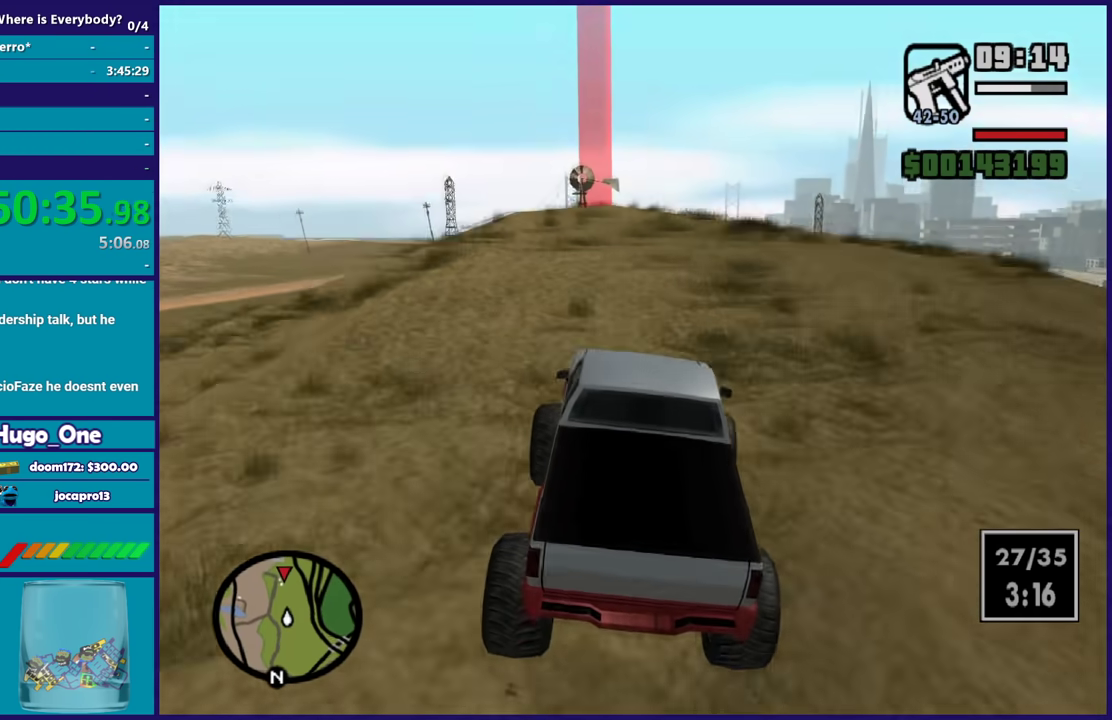
{"buttons": ["R2"], "left_stick": "up", "right_stick": "down", "events": [[100, "left_stick", "up-right"], [234, "right_stick", "center"], [267, "left_stick", "up"], [367, "right_stick", "down"]]}
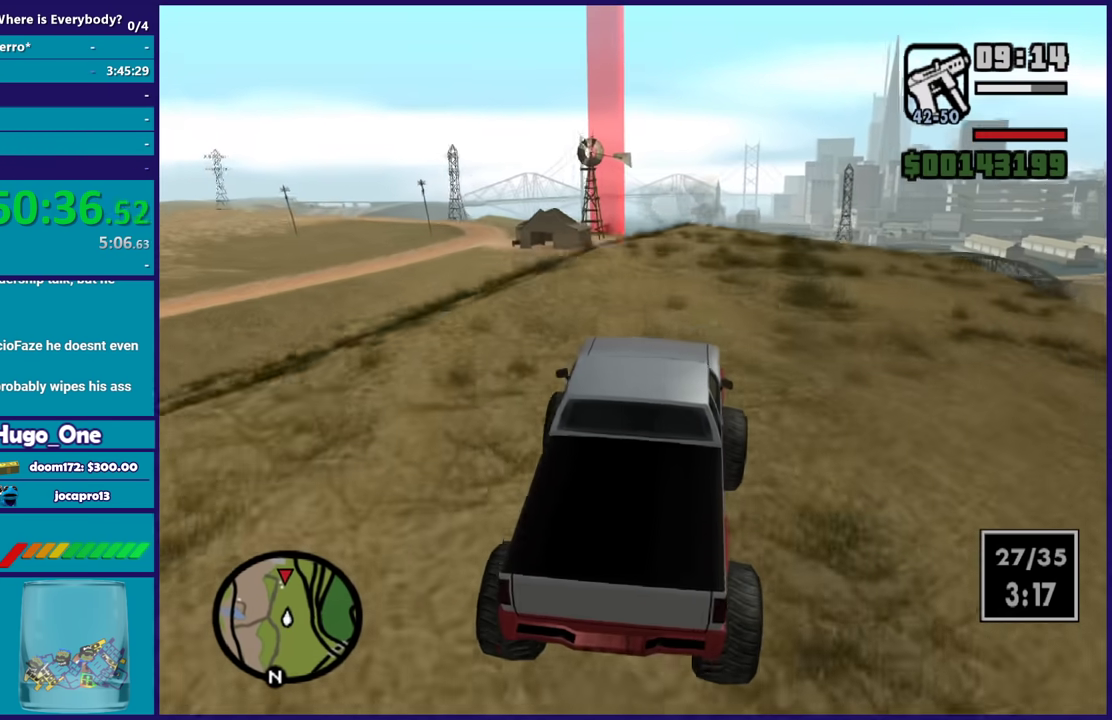
{"buttons": ["R2"], "left_stick": "right", "right_stick": "down-left", "events": [[267, "left_stick", "center"], [267, "right_stick", "center"], [433, "right_stick", "down-left"], [467, "left_stick", "right"]]}
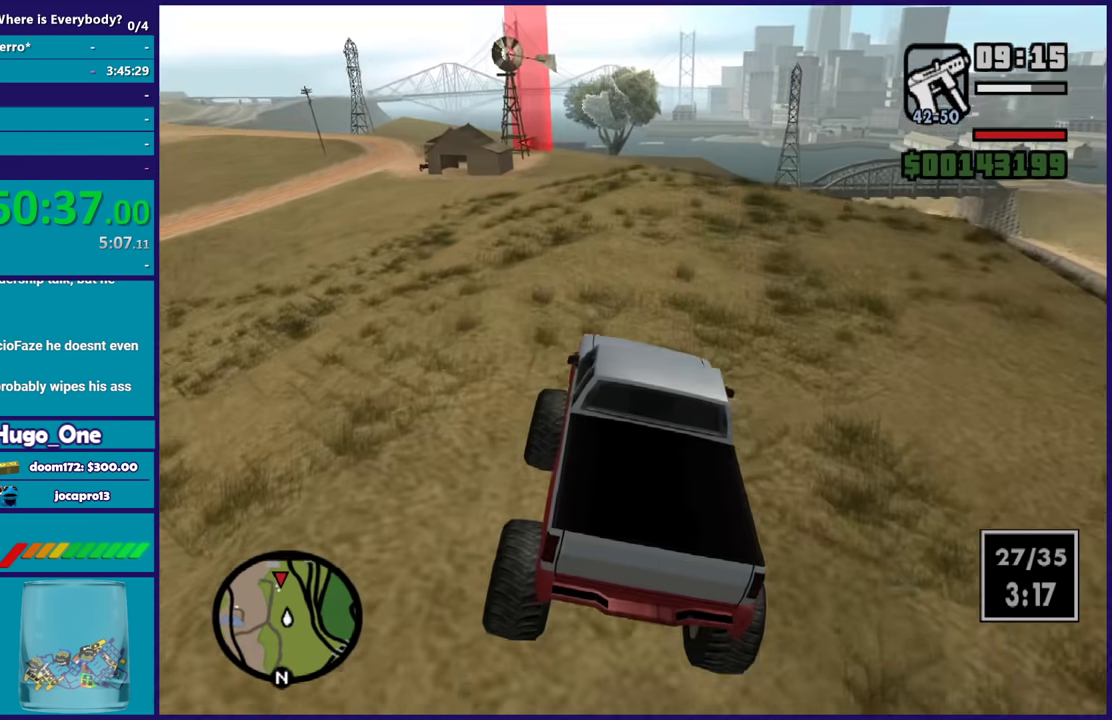
{"buttons": ["R2"], "left_stick": "right", "right_stick": "down-left", "events": [[34, "right_stick", "center"], [134, "left_stick", "center"], [401, "right_stick", "down-left"], [434, "left_stick", "right"]]}
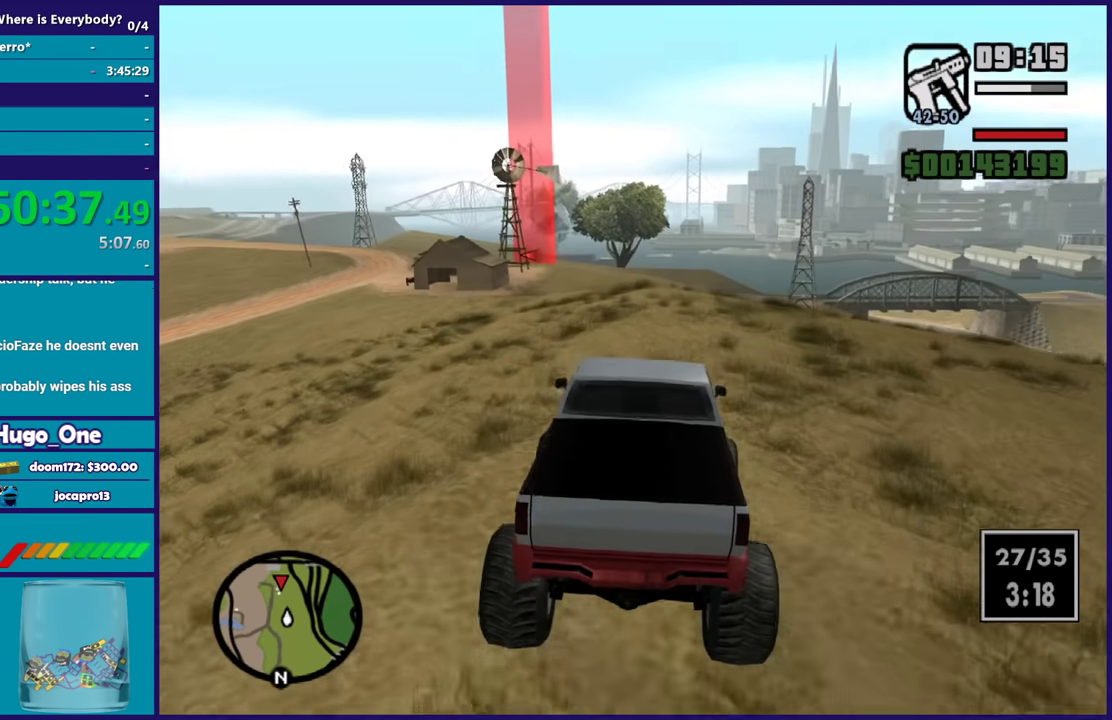
{"buttons": ["R2"], "left_stick": "center", "right_stick": "down-left", "events": [[100, "left_stick", "center"]]}
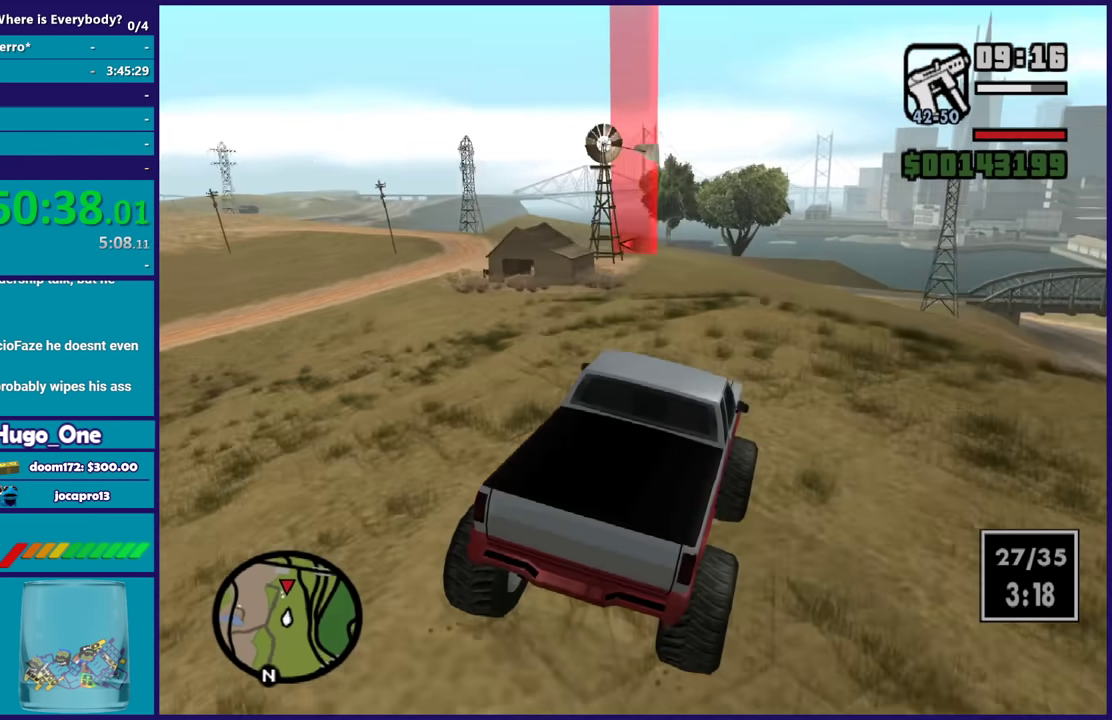
{"buttons": ["R2"], "left_stick": "left", "right_stick": "down-left", "events": [[501, "left_stick", "left"]]}
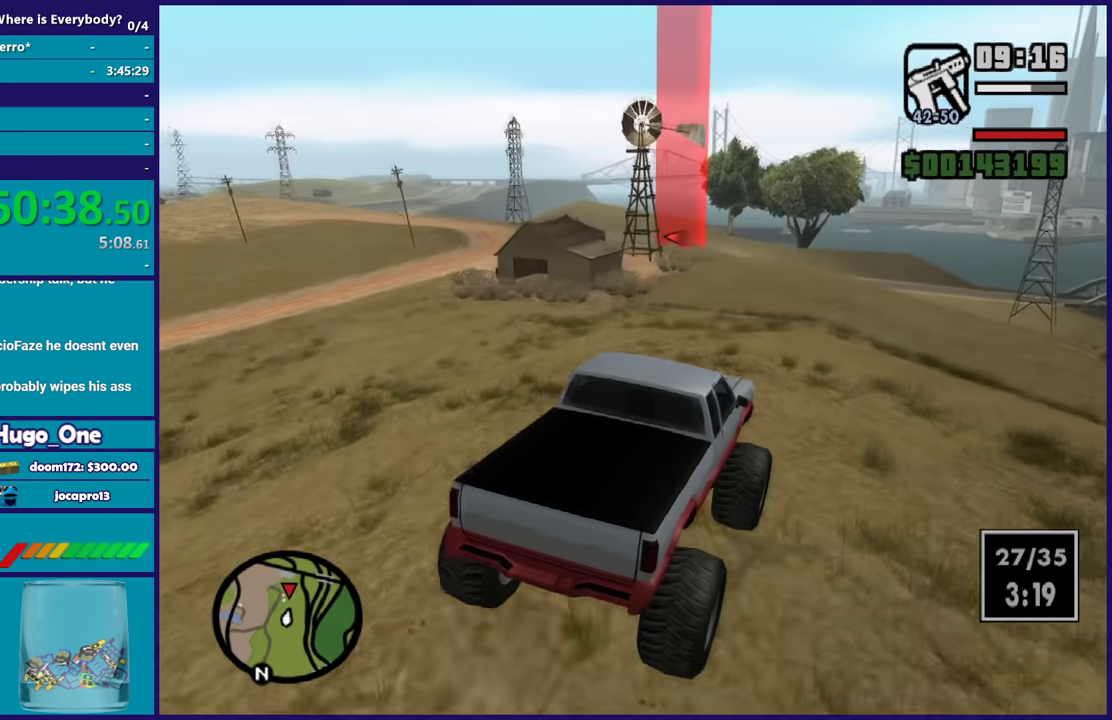
{"buttons": ["R2"], "left_stick": "center", "right_stick": "down-left", "events": [[167, "left_stick", "center"], [233, "left_stick", "left"], [433, "left_stick", "center"]]}
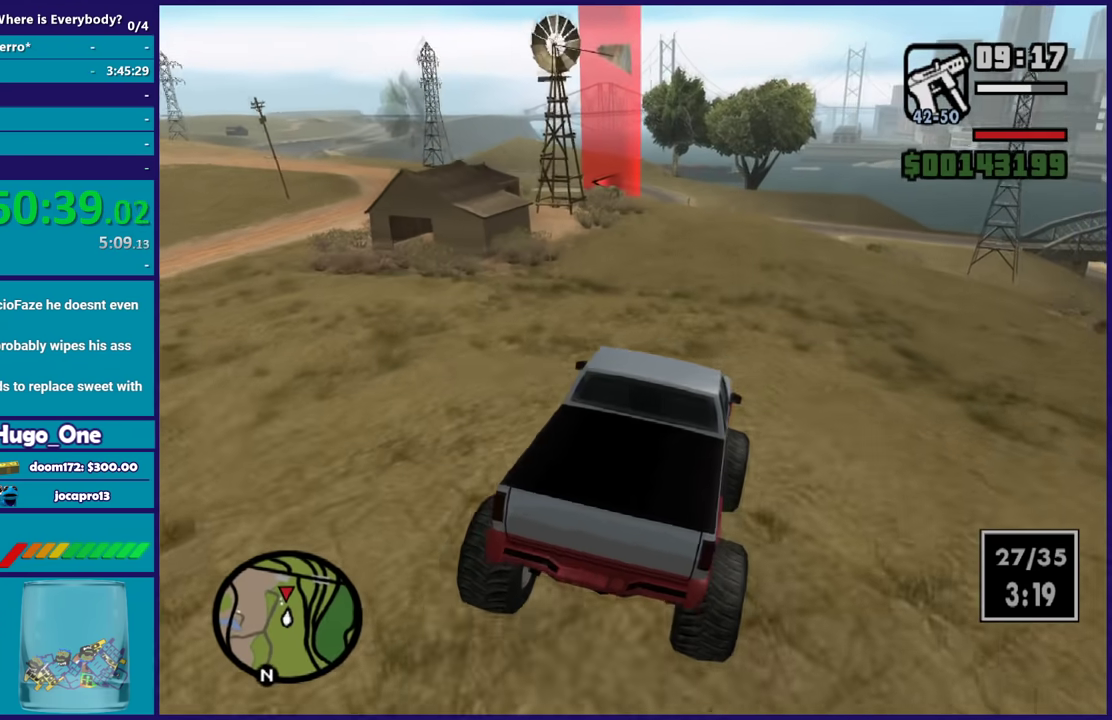
{"buttons": ["R2"], "left_stick": "center", "right_stick": "down-left", "events": []}
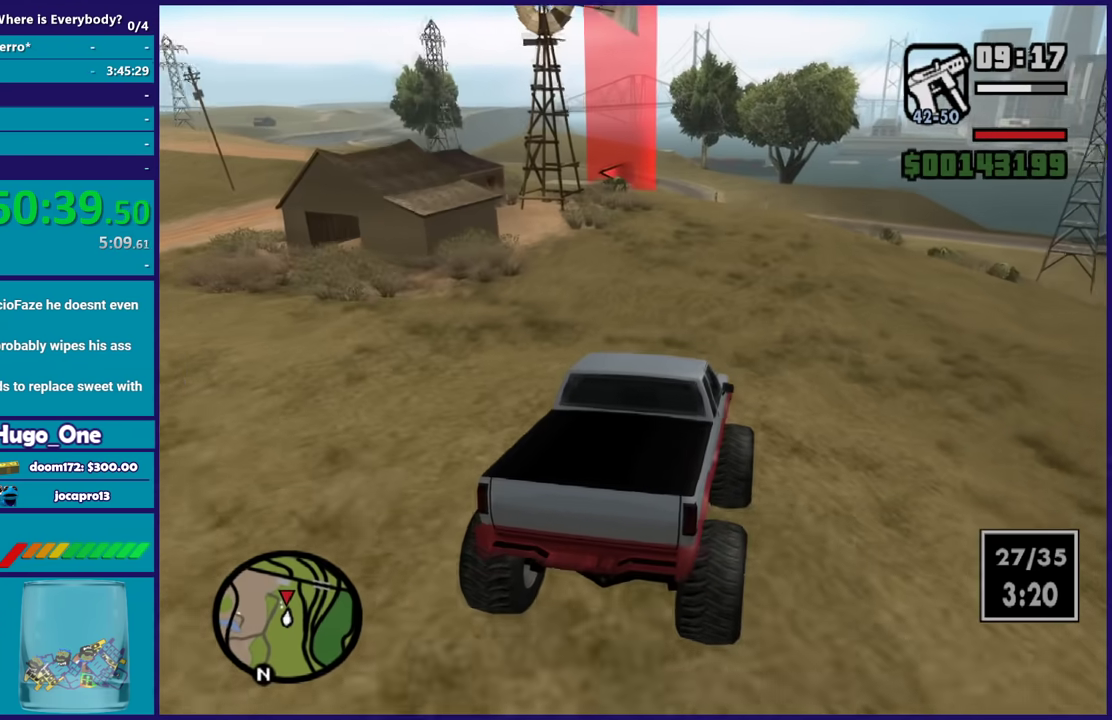
{"buttons": ["R2"], "left_stick": "center", "right_stick": "down-left", "events": [[100, "left_stick", "up-left"], [200, "left_stick", "center"]]}
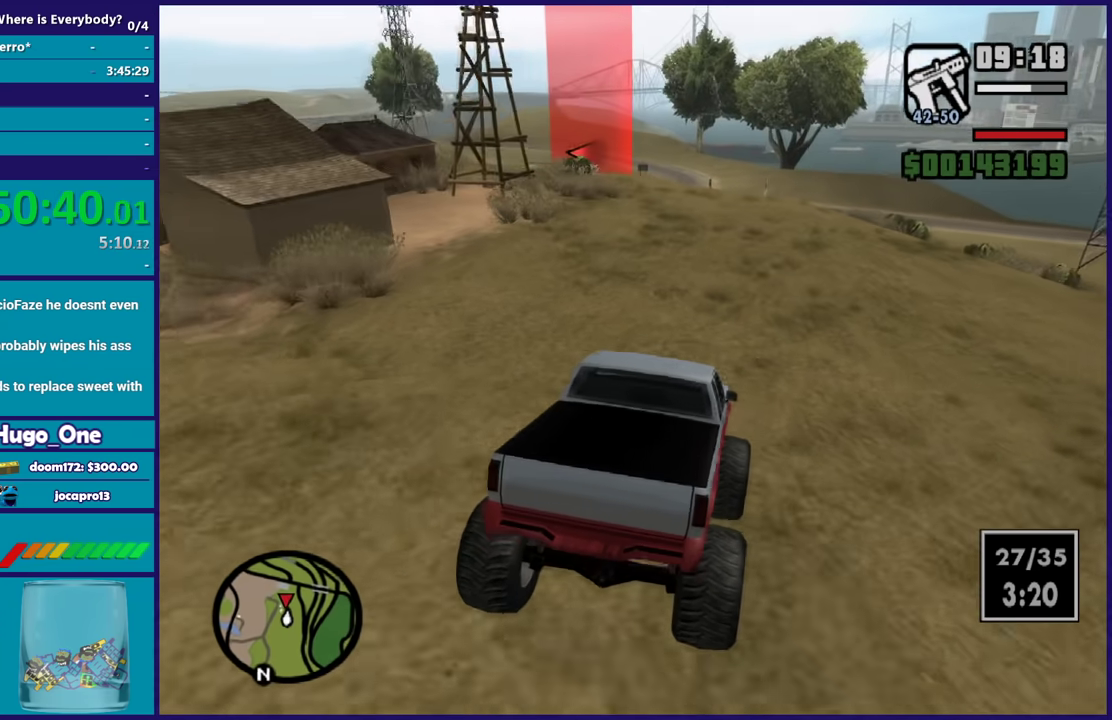
{"buttons": ["R2"], "left_stick": "left", "right_stick": "down-left", "events": [[67, "left_stick", "left"], [267, "left_stick", "center"], [367, "left_stick", "left"]]}
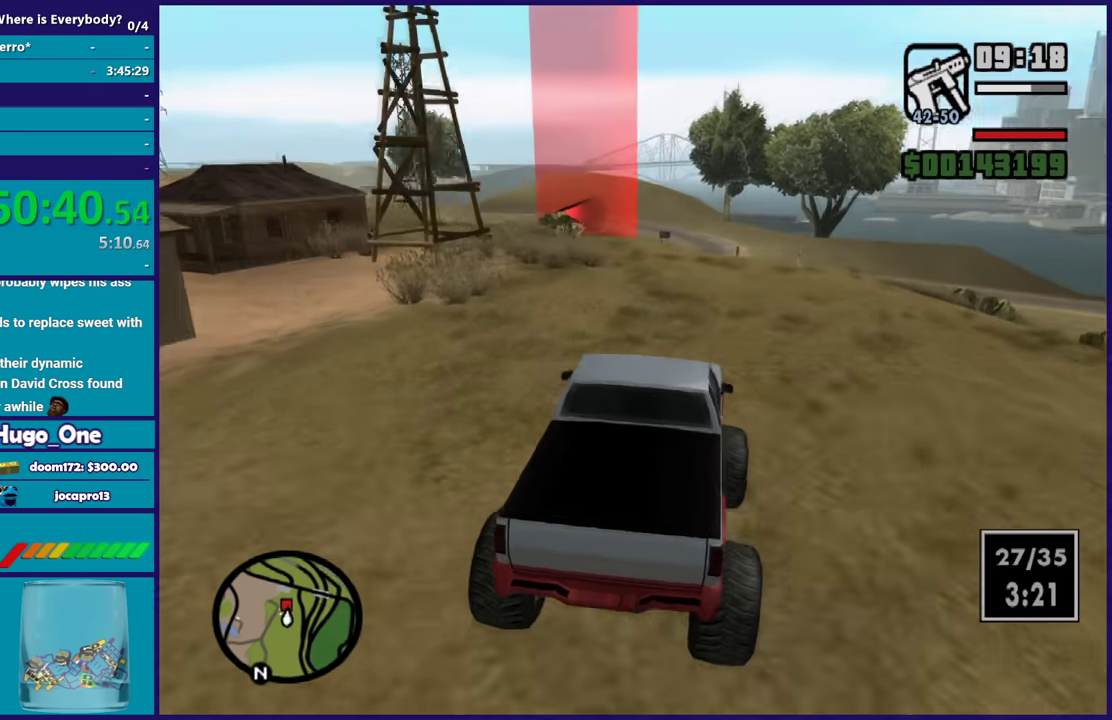
{"buttons": [], "left_stick": "left", "right_stick": "down-left", "events": [[33, "left_stick", "center"], [66, "right_stick", "left"], [133, "right_stick", "down-left"], [167, "left_stick", "left"], [400, "R2", "up"]]}
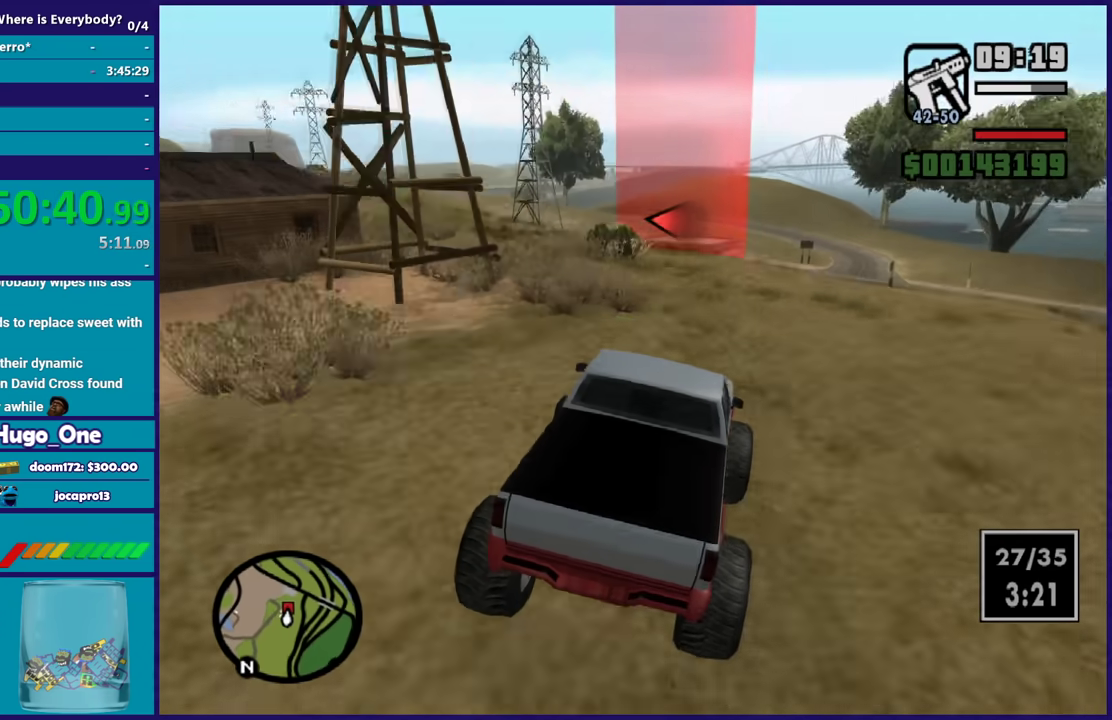
{"buttons": ["R2"], "left_stick": "up-left", "right_stick": "down-left", "events": [[234, "R2", "down"], [234, "left_stick", "right"], [367, "left_stick", "center"], [501, "left_stick", "up-left"]]}
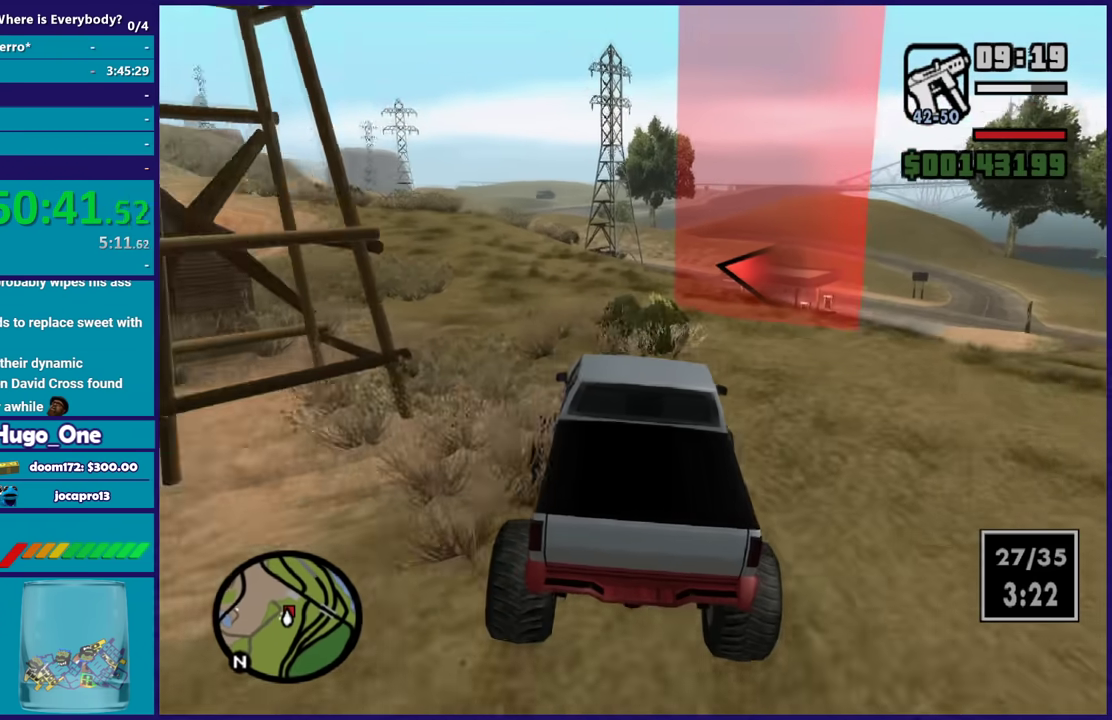
{"buttons": ["R2"], "left_stick": "left", "right_stick": "center", "events": [[100, "left_stick", "up-right"], [167, "left_stick", "right"], [333, "left_stick", "left"], [400, "right_stick", "center"]]}
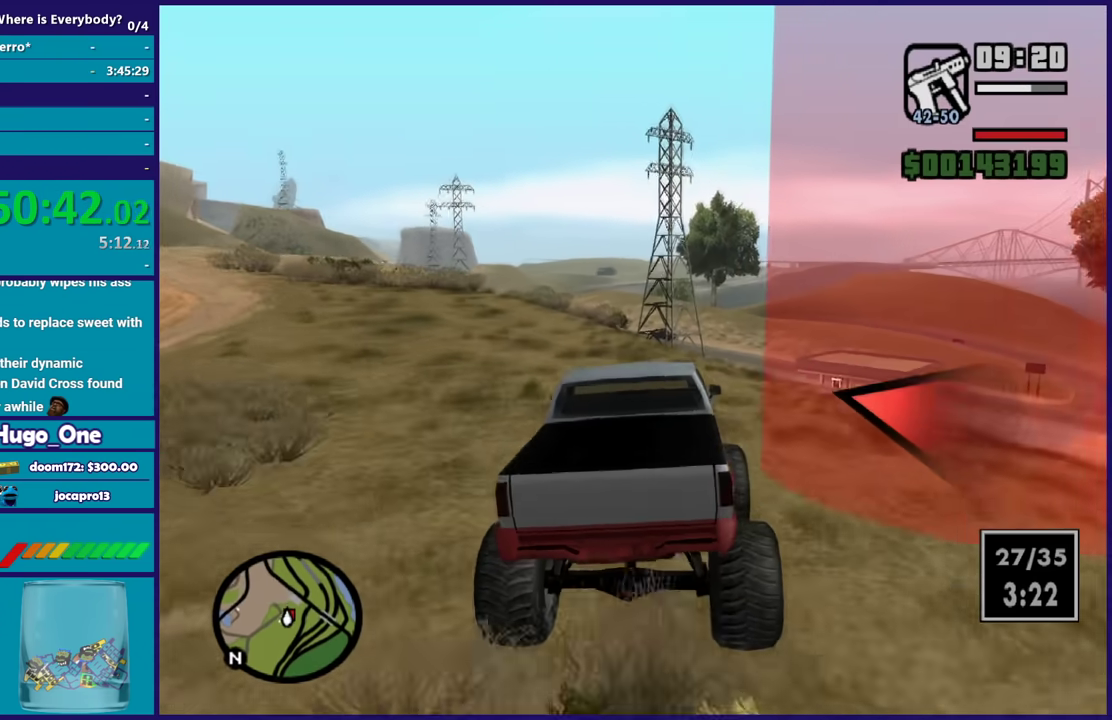
{"buttons": ["R2", "L3"], "left_stick": "left", "right_stick": "down-left", "events": [[367, "right_stick", "down-left"], [467, "L3", "down"]]}
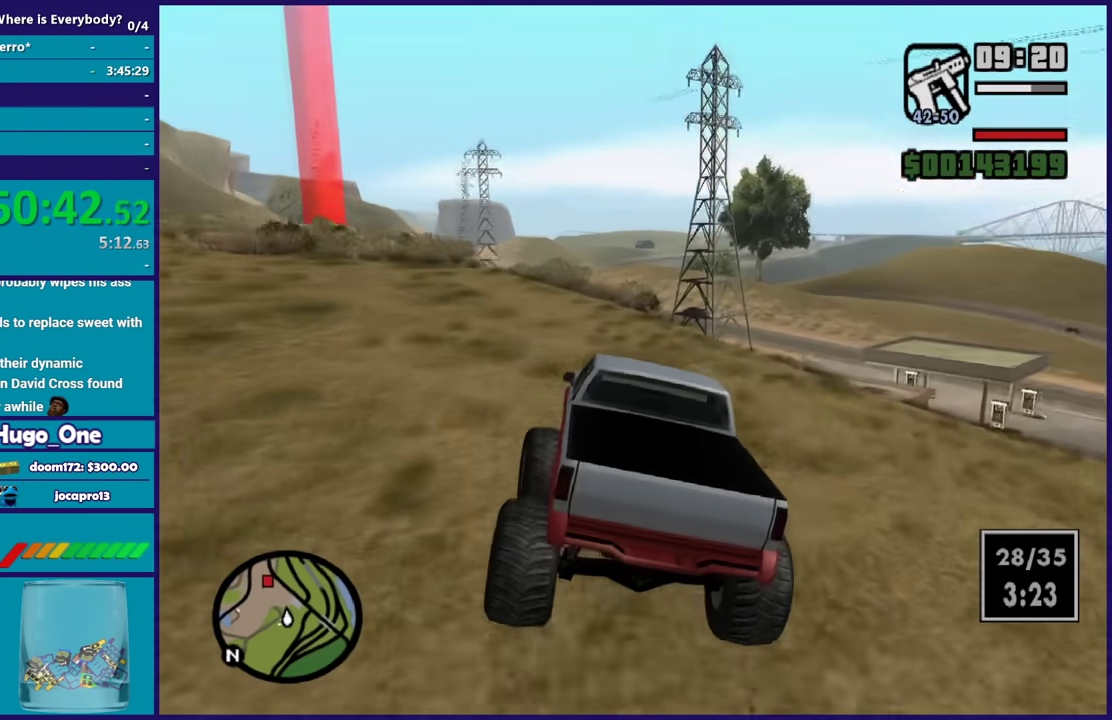
{"buttons": ["R2"], "left_stick": "up-left", "right_stick": "left", "events": [[66, "right_stick", "left"], [167, "L3", "up"], [400, "left_stick", "up-left"]]}
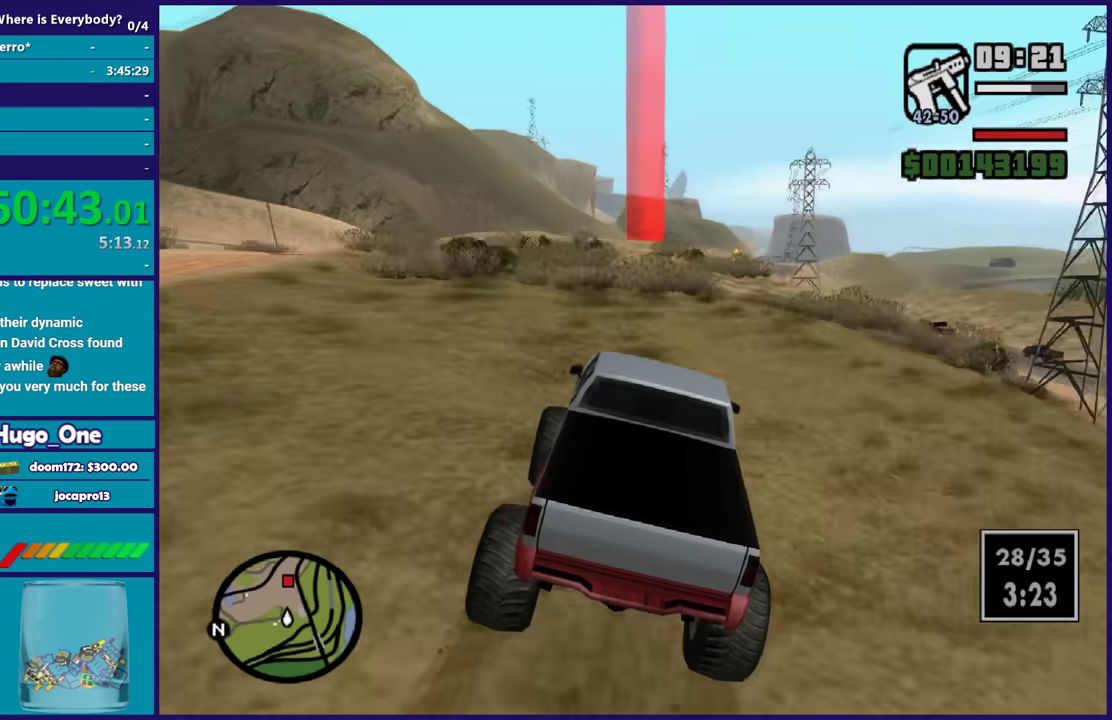
{"buttons": ["R2"], "left_stick": "up-right", "right_stick": "left", "events": [[167, "left_stick", "up"], [267, "right_stick", "up-left"], [334, "left_stick", "up-left"], [501, "left_stick", "up-right"], [501, "right_stick", "left"]]}
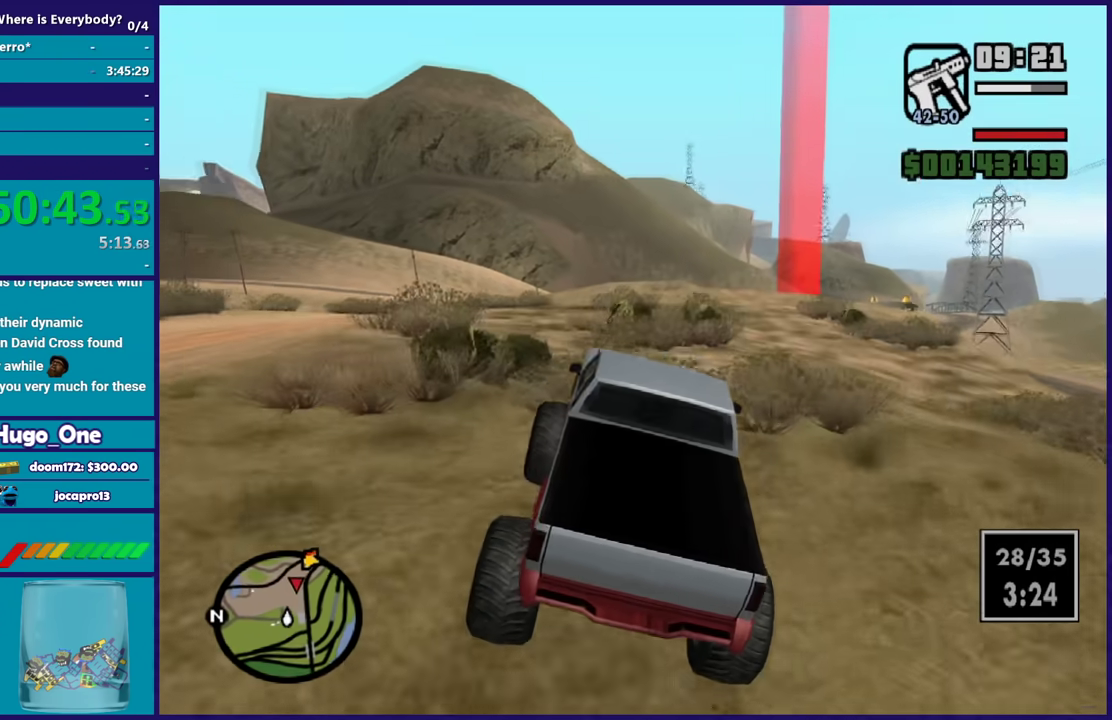
{"buttons": ["R2"], "left_stick": "up-right", "right_stick": "center", "events": [[133, "right_stick", "down-left"], [467, "right_stick", "center"]]}
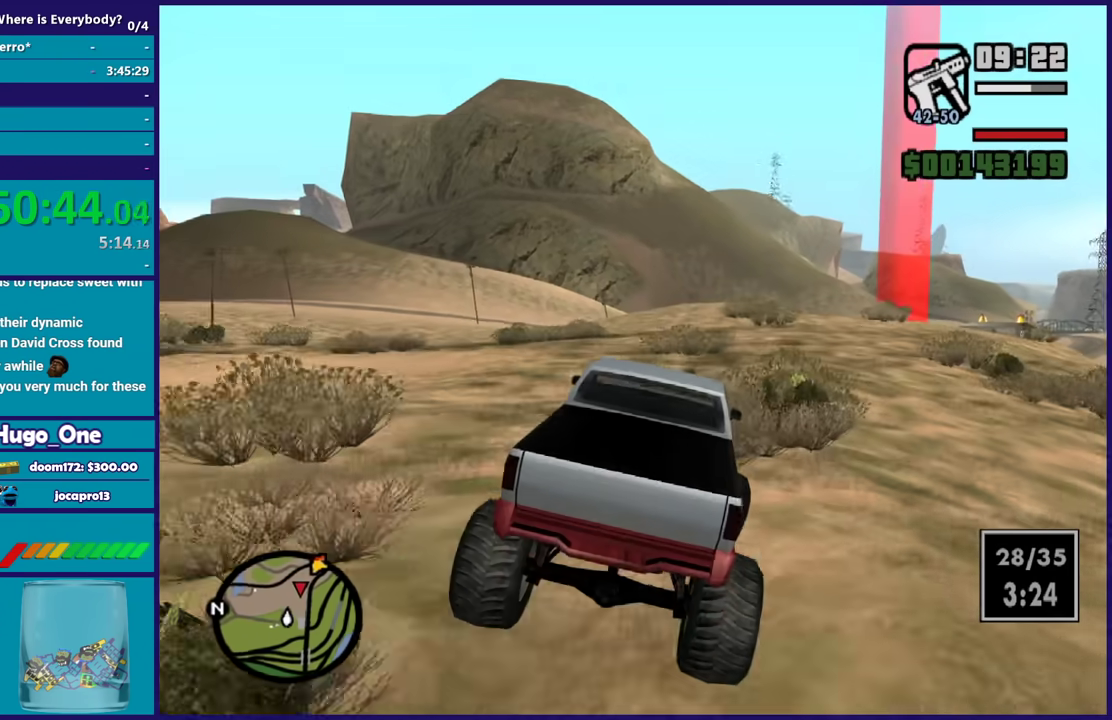
{"buttons": ["R2"], "left_stick": "center", "right_stick": "center", "events": [[100, "left_stick", "right"], [134, "right_stick", "down"], [334, "left_stick", "center"], [367, "right_stick", "center"]]}